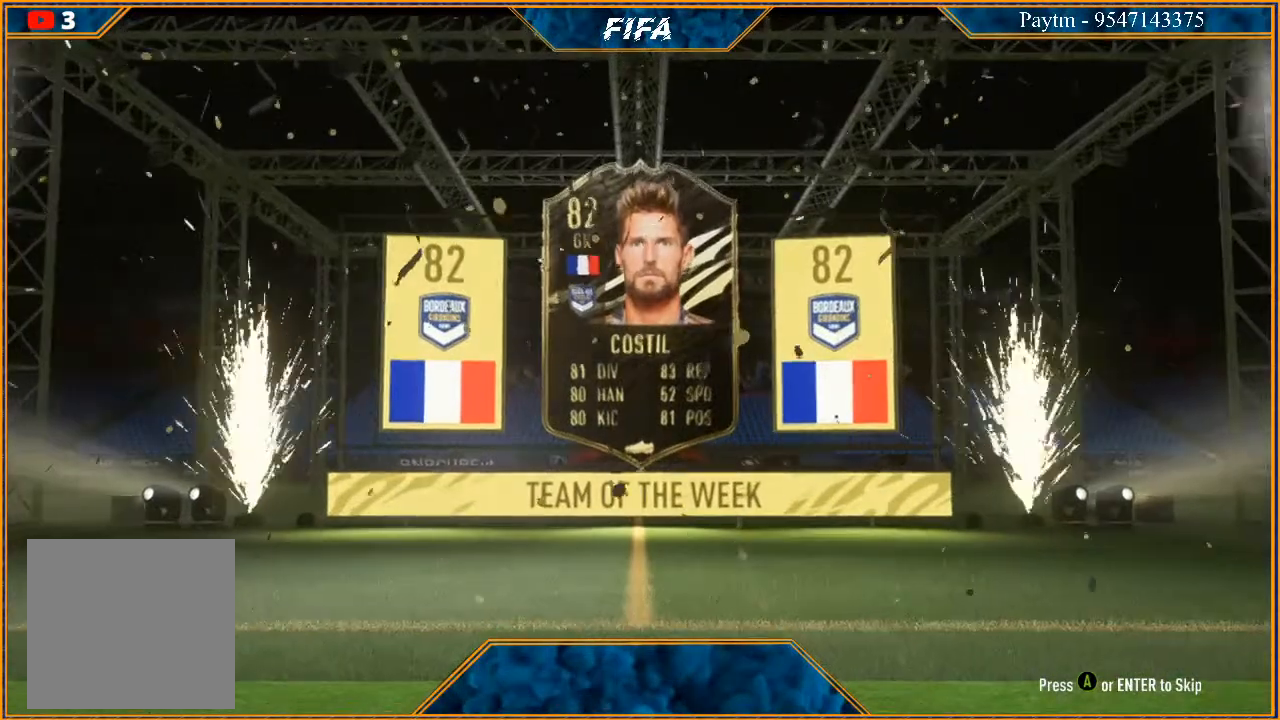
Gameplay with a controller (Xbox layout); each line is a JSON object with the inputs held at the frame after it. "events" lists button and stick changes between this image and that frame as [ms after this image, input, new state], when the widget could be followed in between.
{"buttons": ["A"], "left_stick": "center", "right_stick": "center", "events": [[300, "A", "down"]]}
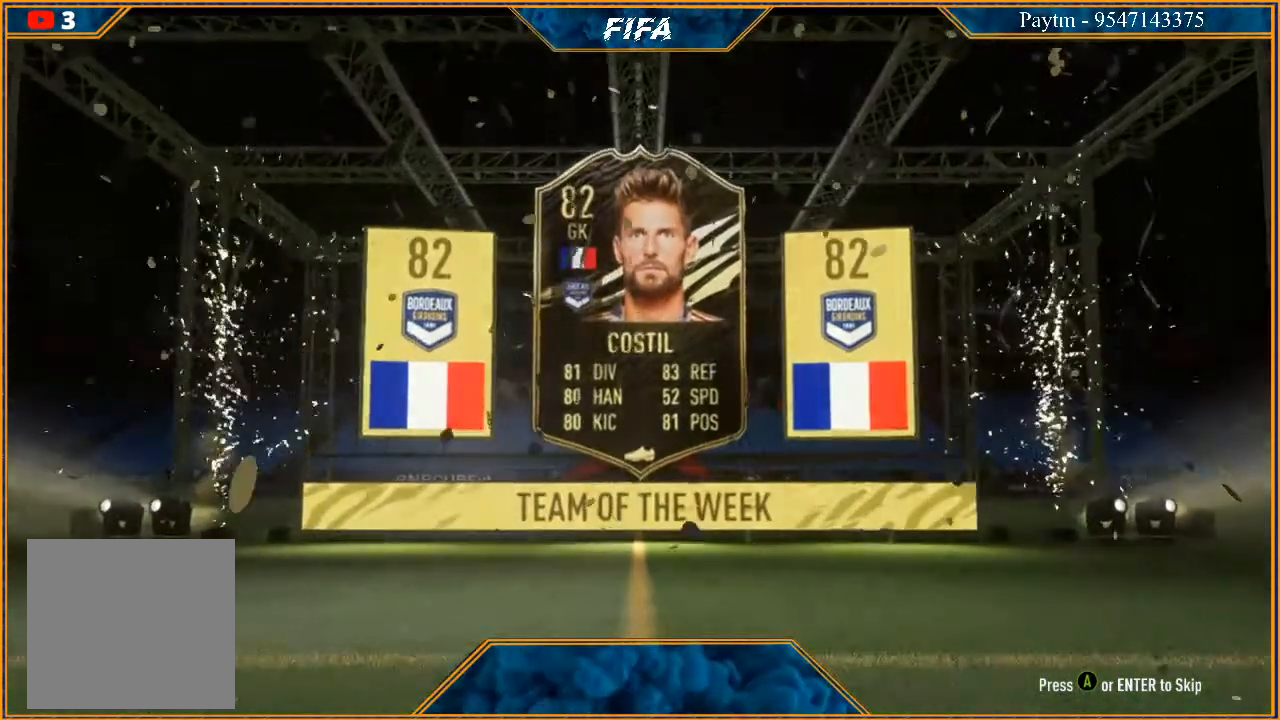
{"buttons": [], "left_stick": "center", "right_stick": "center", "events": [[67, "A", "up"]]}
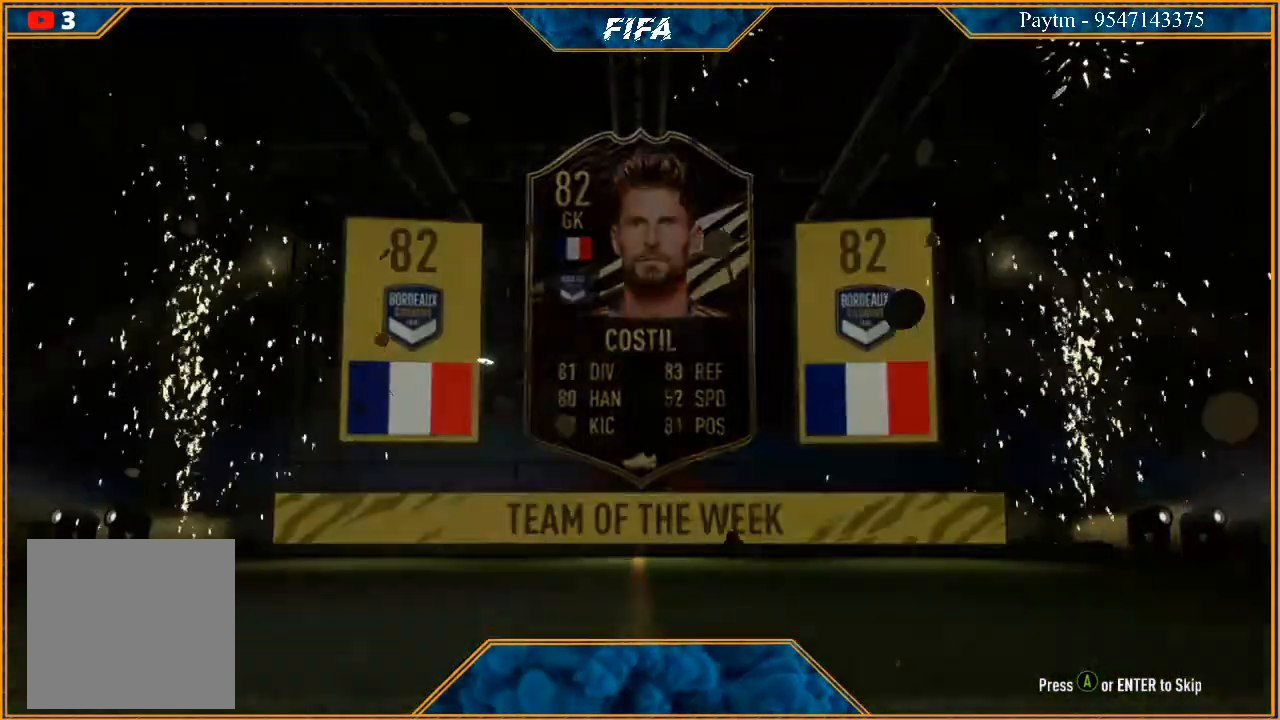
{"buttons": [], "left_stick": "center", "right_stick": "center", "events": []}
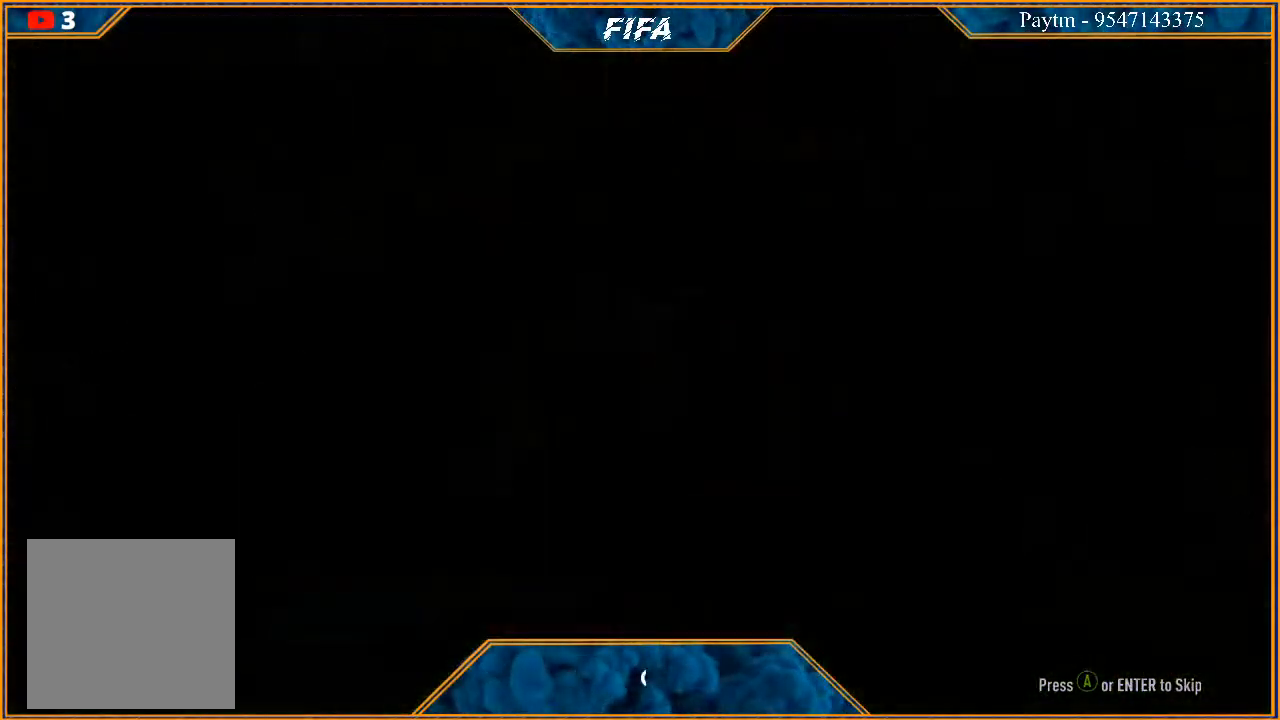
{"buttons": [], "left_stick": "center", "right_stick": "center", "events": []}
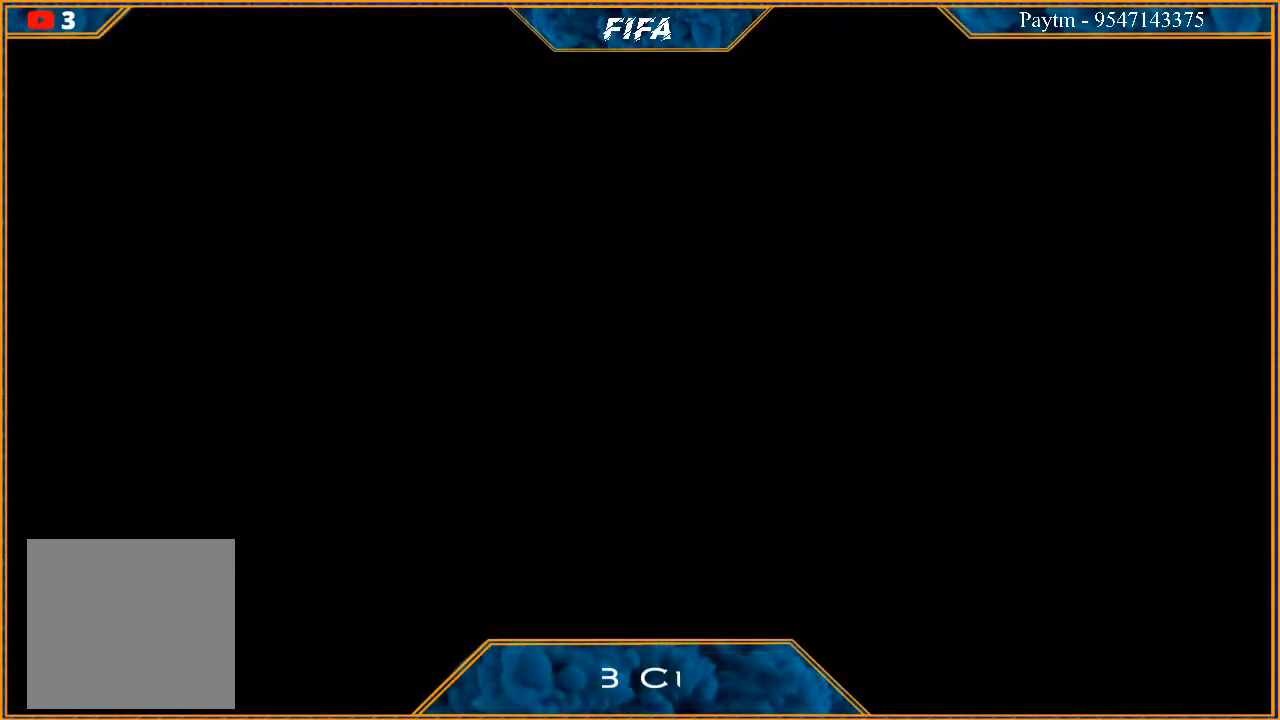
{"buttons": [], "left_stick": "center", "right_stick": "center", "events": []}
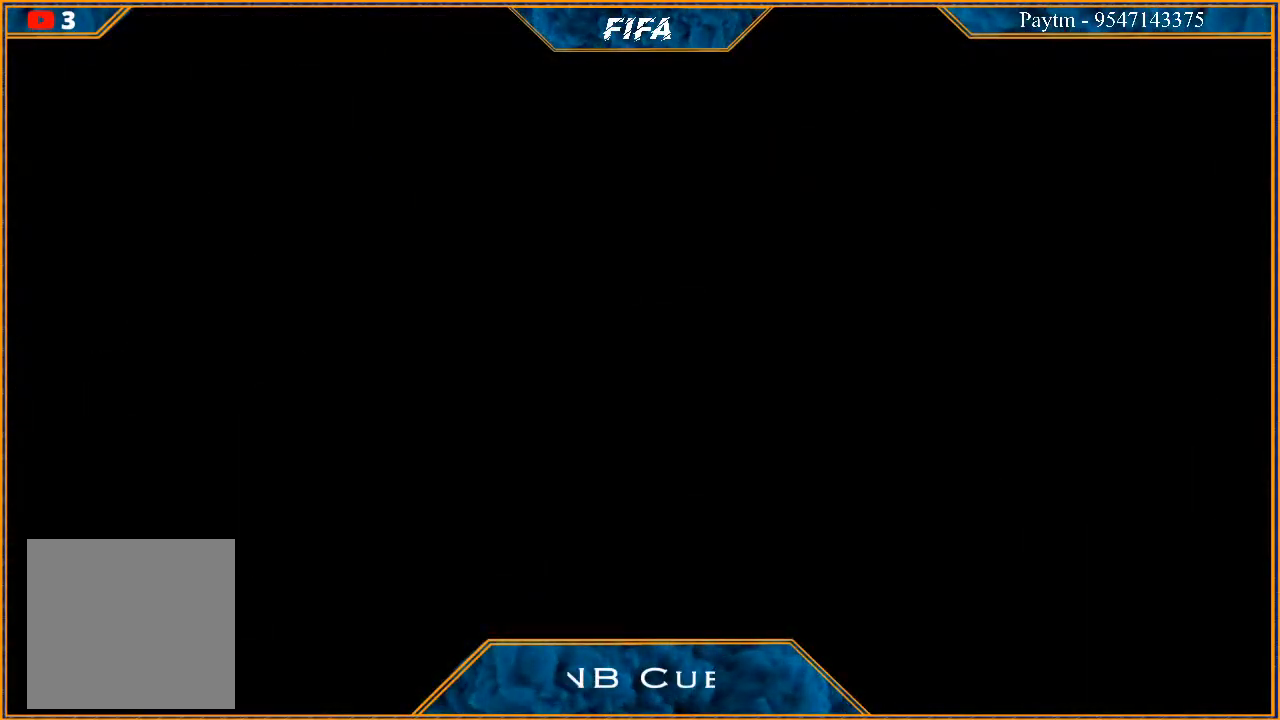
{"buttons": [], "left_stick": "center", "right_stick": "center", "events": []}
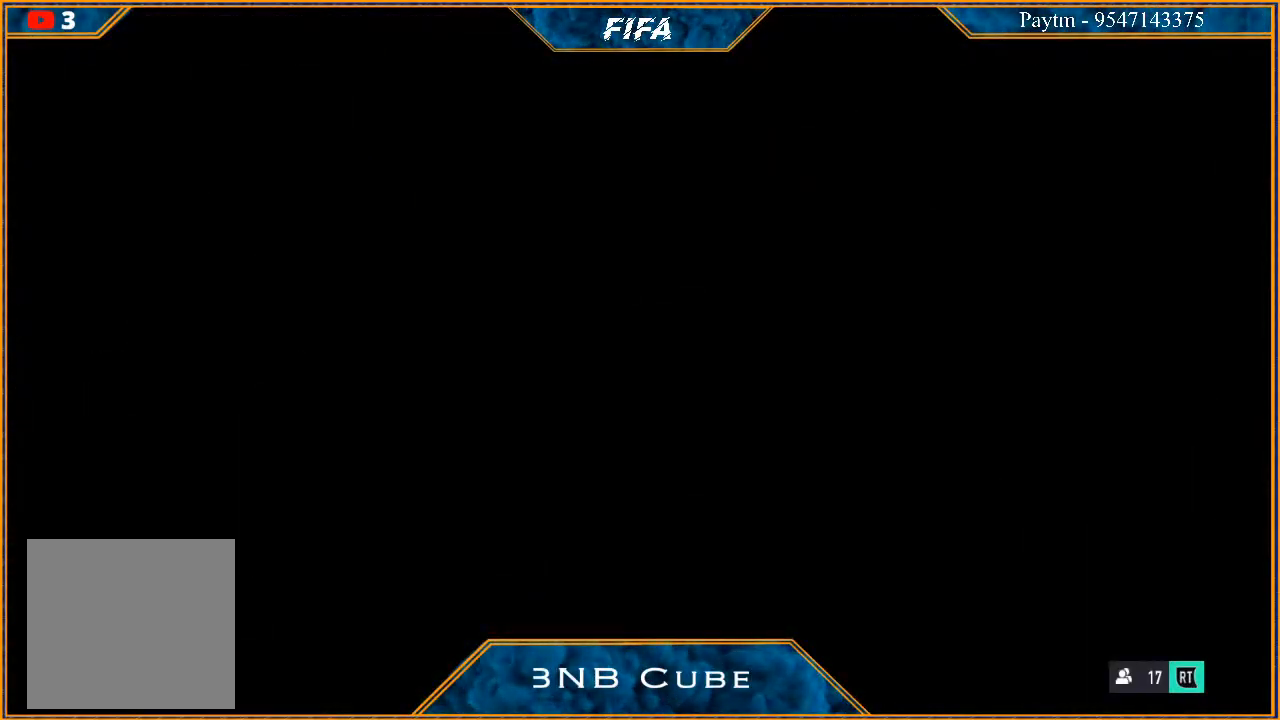
{"buttons": [], "left_stick": "center", "right_stick": "center", "events": []}
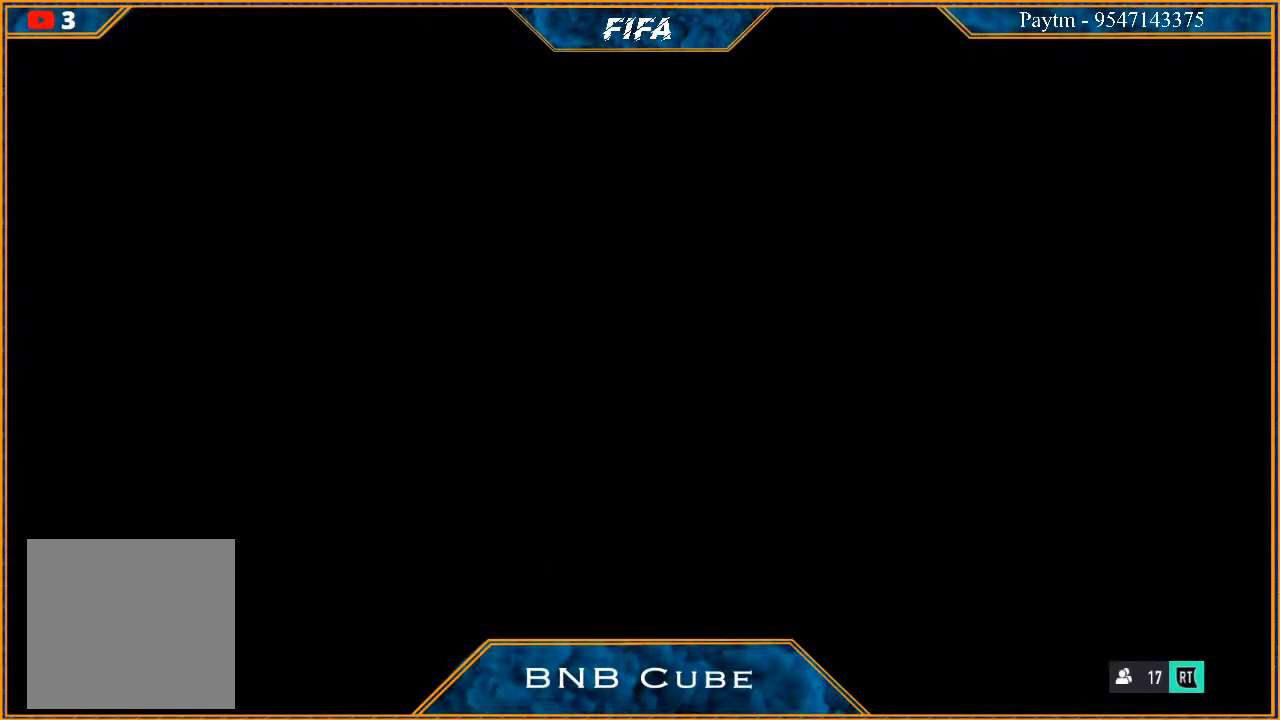
{"buttons": [], "left_stick": "center", "right_stick": "center", "events": []}
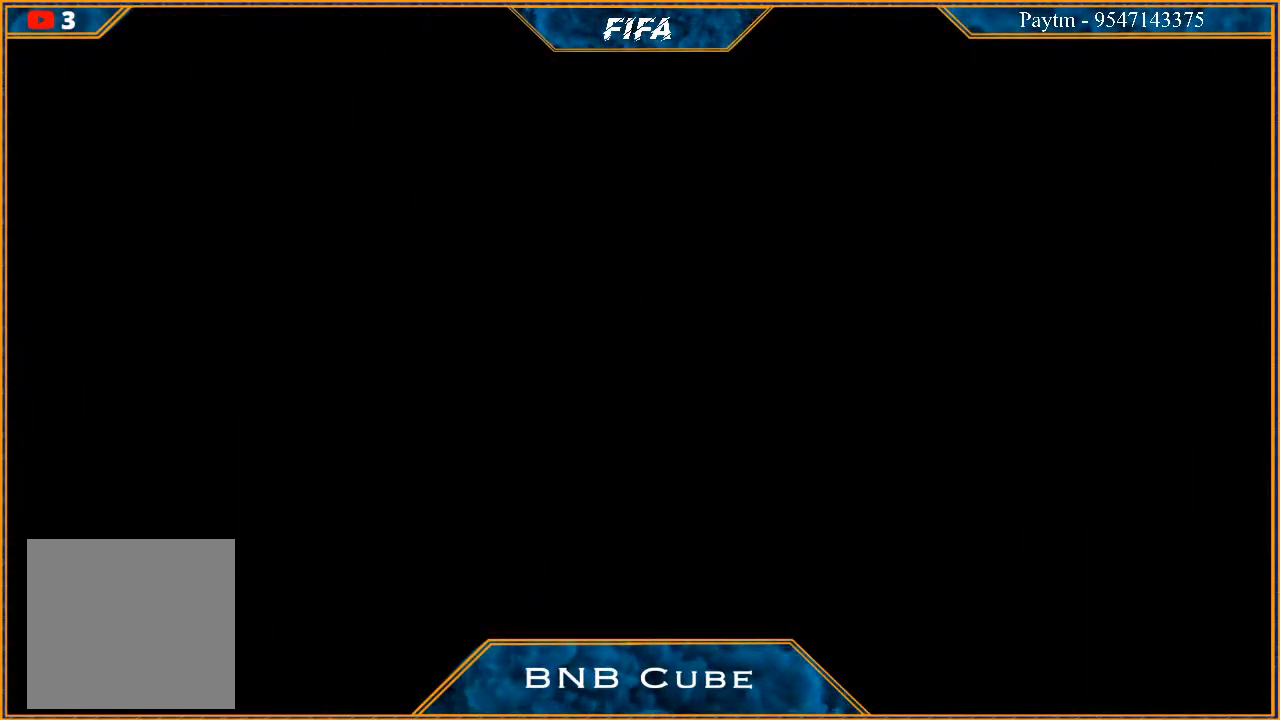
{"buttons": [], "left_stick": "center", "right_stick": "center", "events": []}
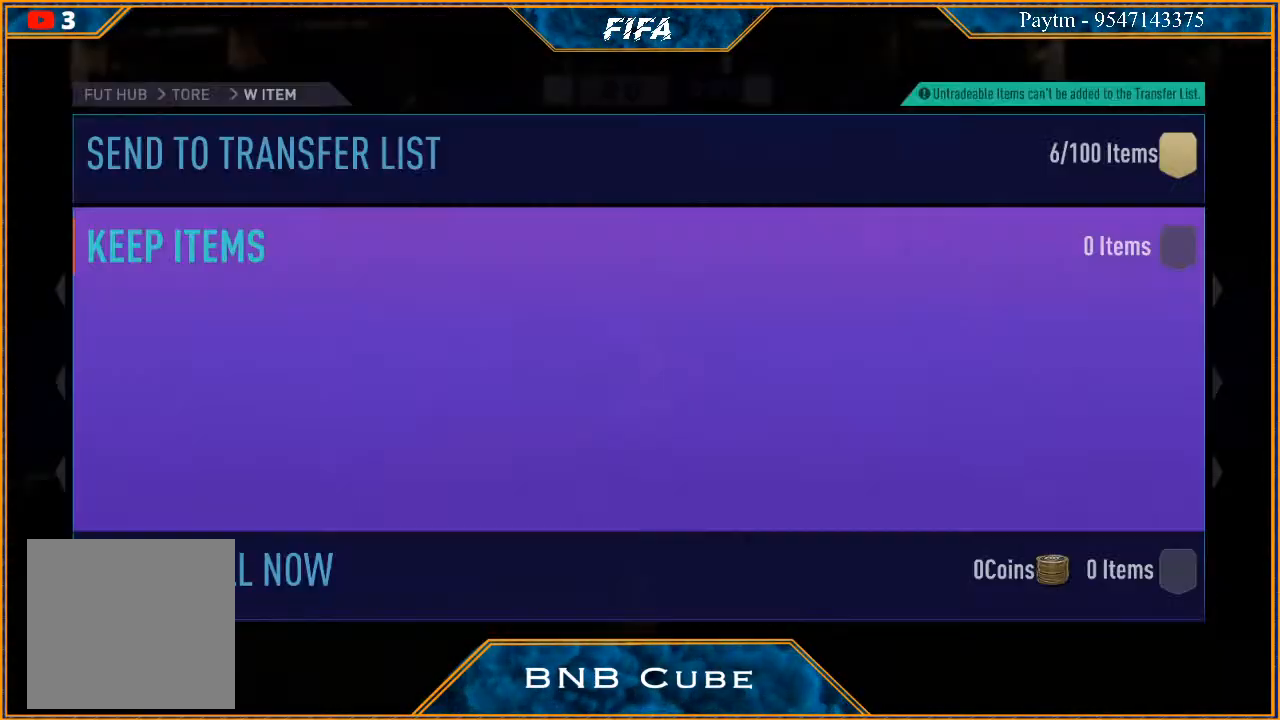
{"buttons": [], "left_stick": "center", "right_stick": "center", "events": []}
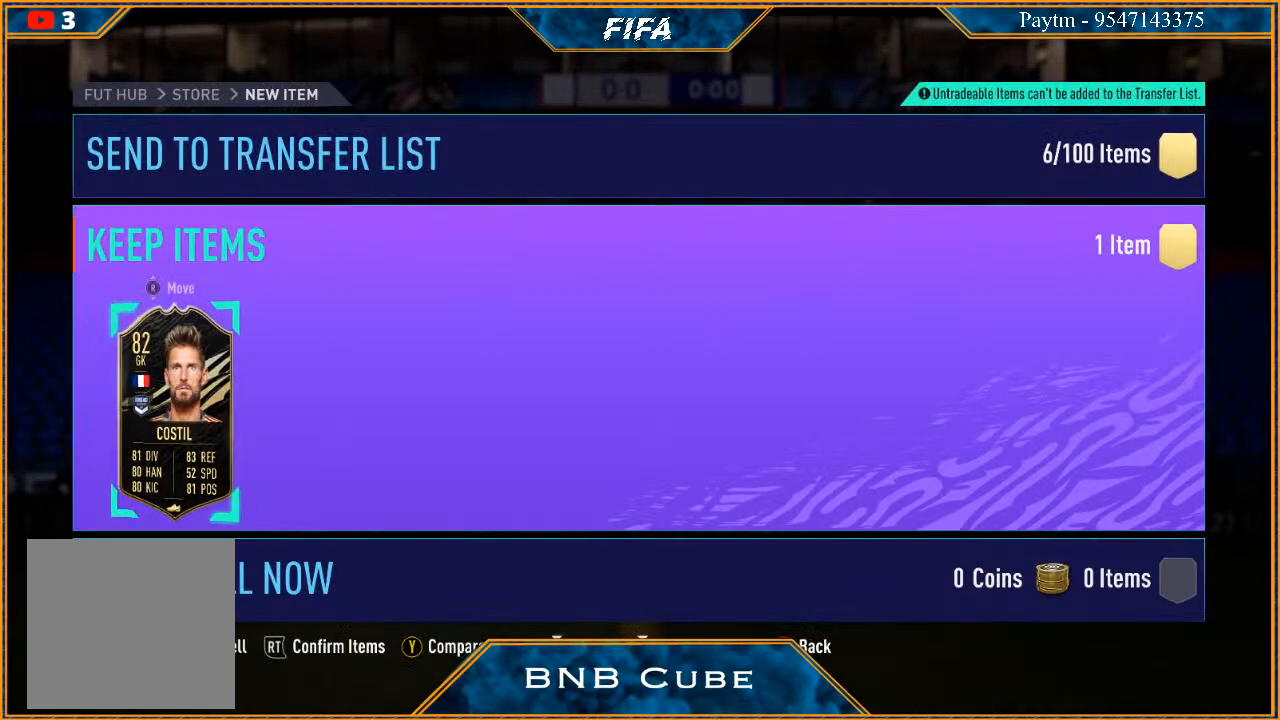
{"buttons": ["R2"], "left_stick": "center", "right_stick": "center", "events": [[100, "R2", "down"]]}
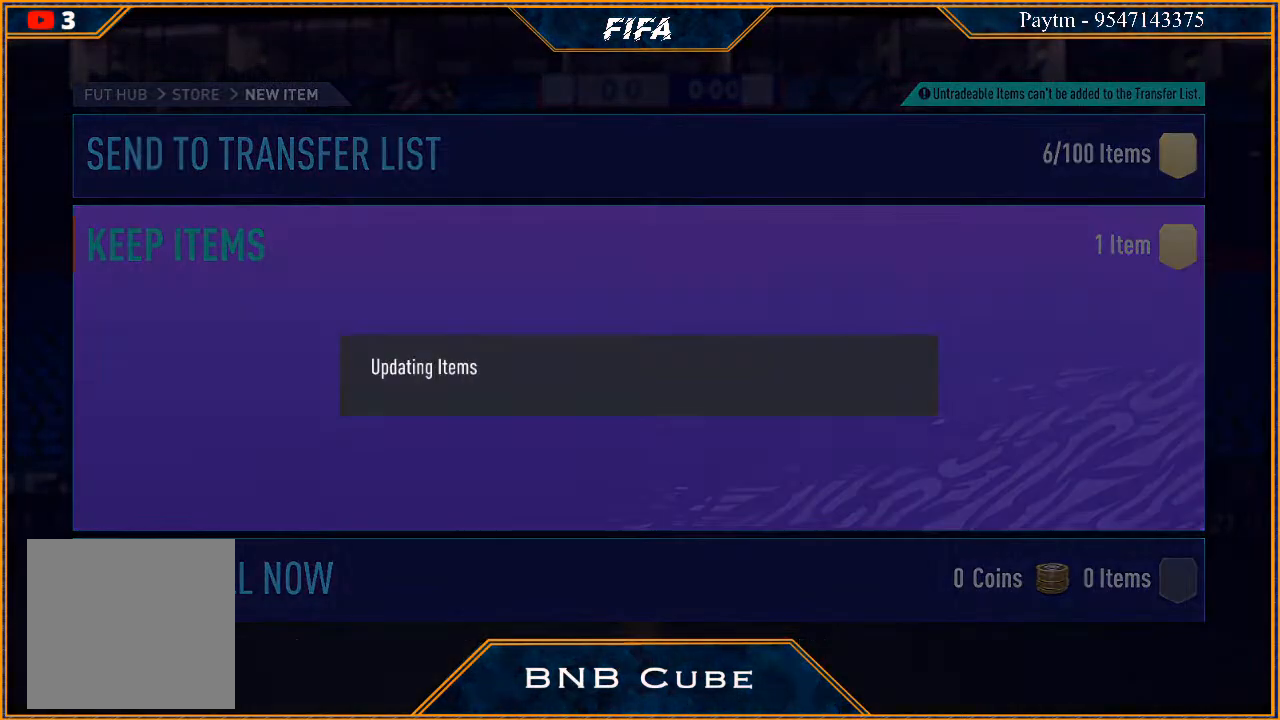
{"buttons": [], "left_stick": "center", "right_stick": "center", "events": [[33, "R2", "up"]]}